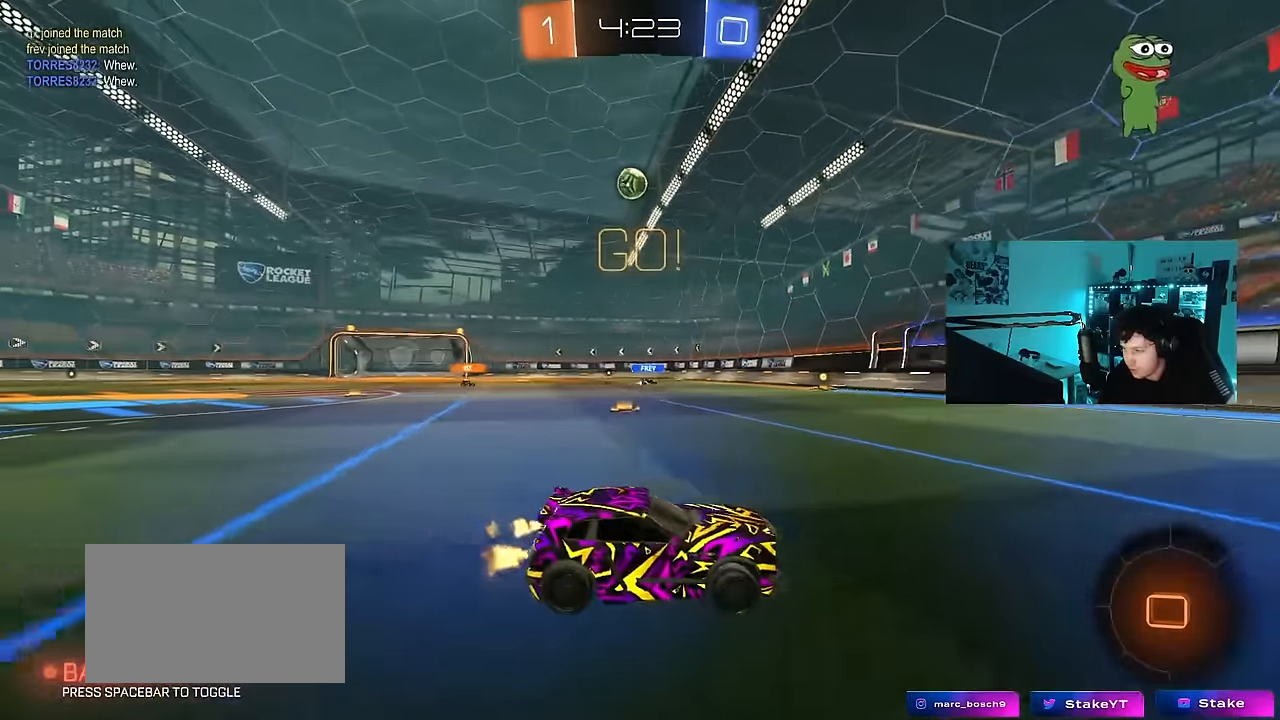
Gameplay with keyboard and mouse; each line is a JSON object with the keys and mouse buttons held at the frame after it. "events" lists presses ("down") and releases ("up") of "1", "2", "3", "4", "5", "a", "alt", "c", "caps_lock", "ctrl", "d", "e", "f", "g", "q", "r", "s", "shift", "space", "t", "tab", "v", "w", "x", "z", "mouse_left", "mouse_wheel" and "mouse_right" between this image and that frame as [ms after this image, input, new state], when the widget could be followed in between. "mouse_left", "mouse_wheel", "mouse_right" = the "left", "wheel", "right" buttons of the "mouse" list. No other keys are recorded. "wheel" means that the mouse wheel is clicked or scrolled. "mouse_move" is the direction in which the mouse moves at that frame (one of eight, or "still"), when it could be read.
{"keys": ["a", "w"], "mouse": [], "mouse_move": "still", "events": [[83, "shift", "down"], [133, "shift", "up"]]}
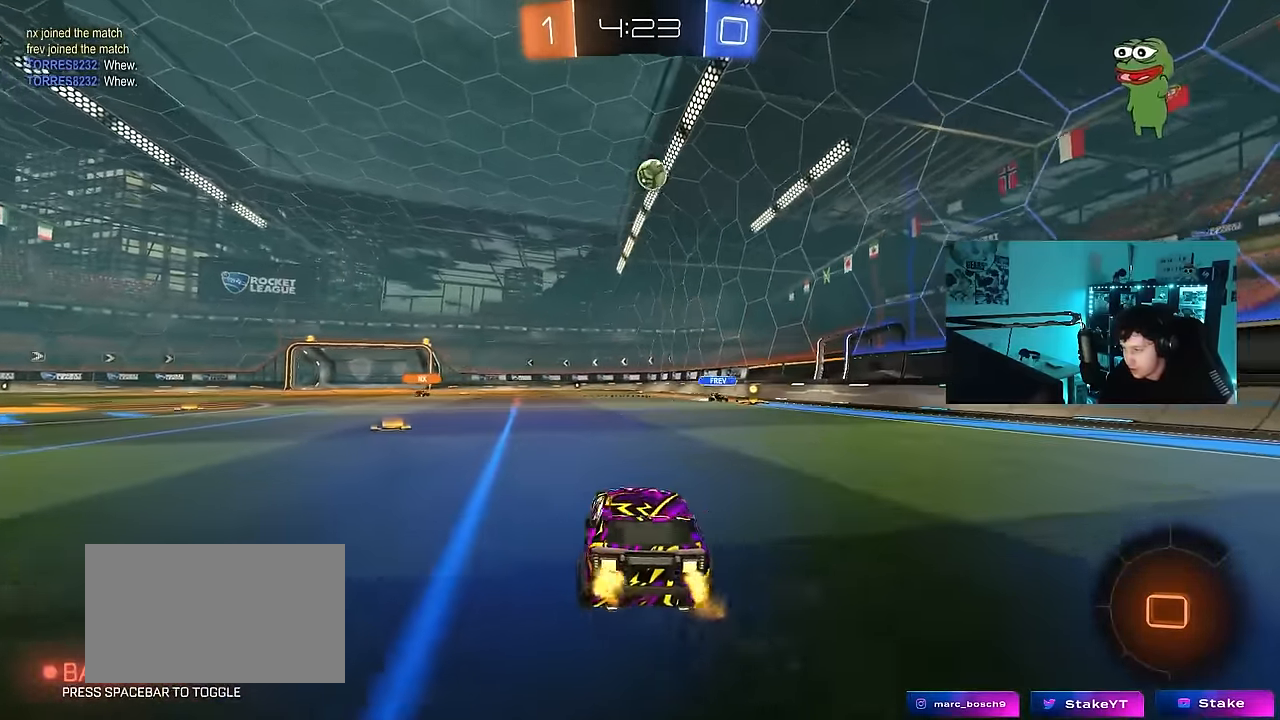
{"keys": ["d", "w"], "mouse": [], "mouse_move": "still", "events": [[233, "a", "up"], [467, "d", "down"]]}
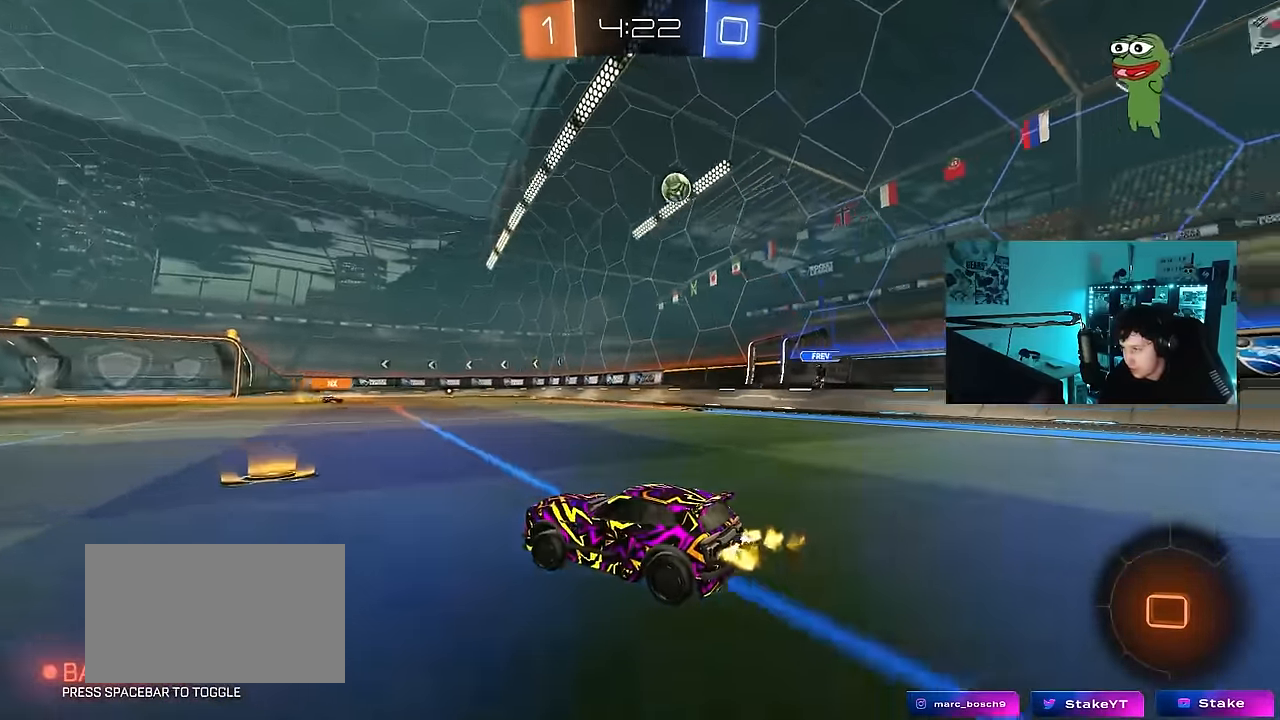
{"keys": ["w"], "mouse": [], "mouse_move": "still", "events": [[67, "d", "up"], [250, "d", "down"], [433, "d", "up"]]}
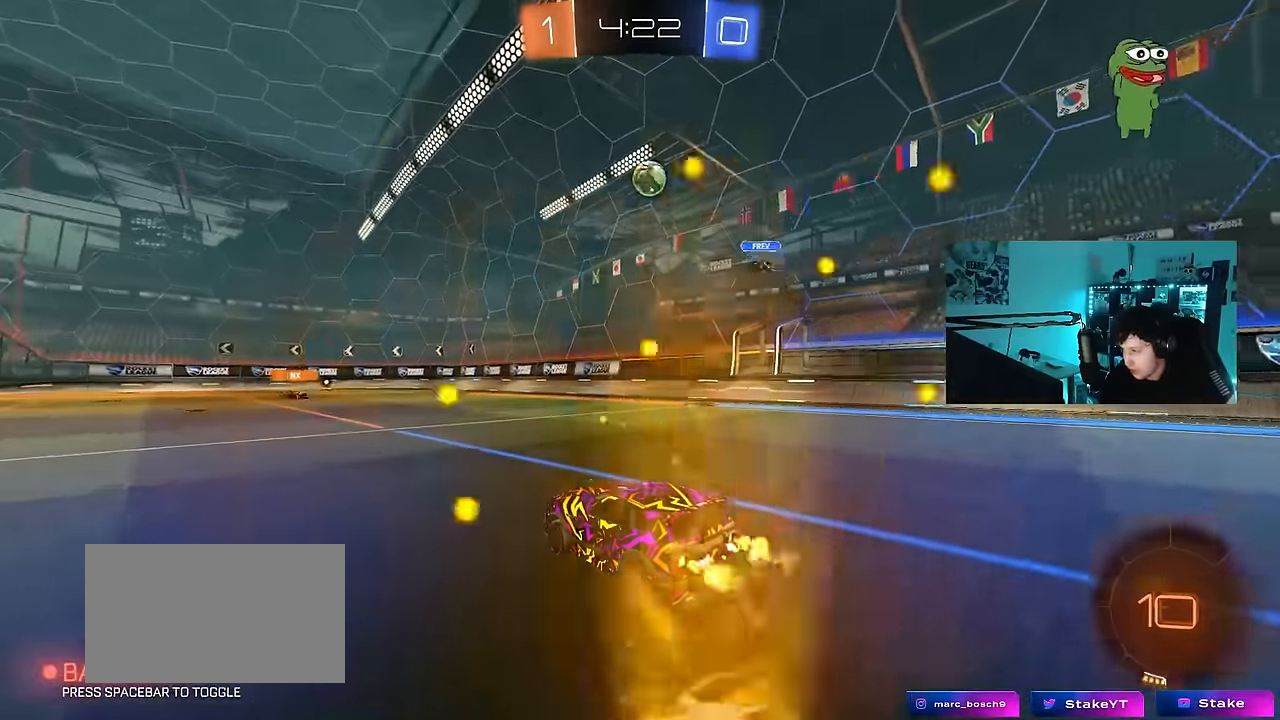
{"keys": ["w"], "mouse": [], "mouse_move": "still", "events": [[167, "a", "down"], [317, "a", "up"]]}
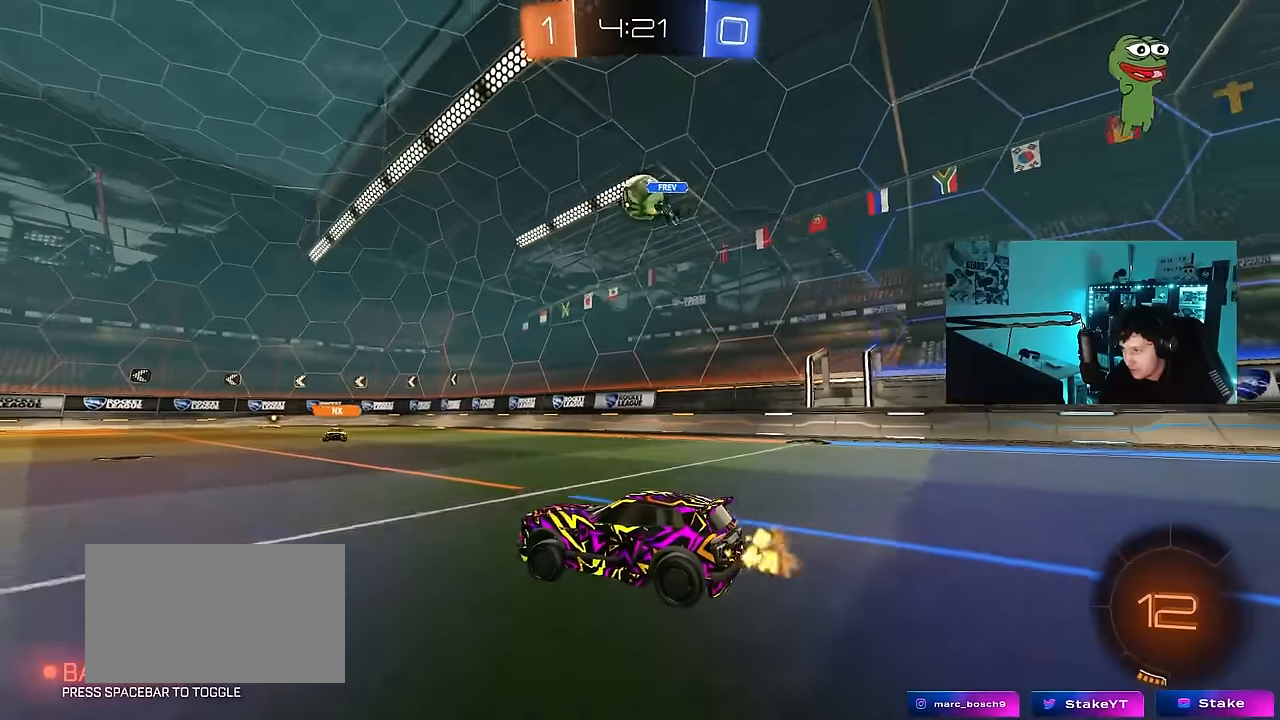
{"keys": ["d", "w"], "mouse": ["left", "right"], "mouse_move": "down-left", "events": [[333, "d", "down"], [383, "mouse_left", "down"], [417, "mouse_right", "down"]]}
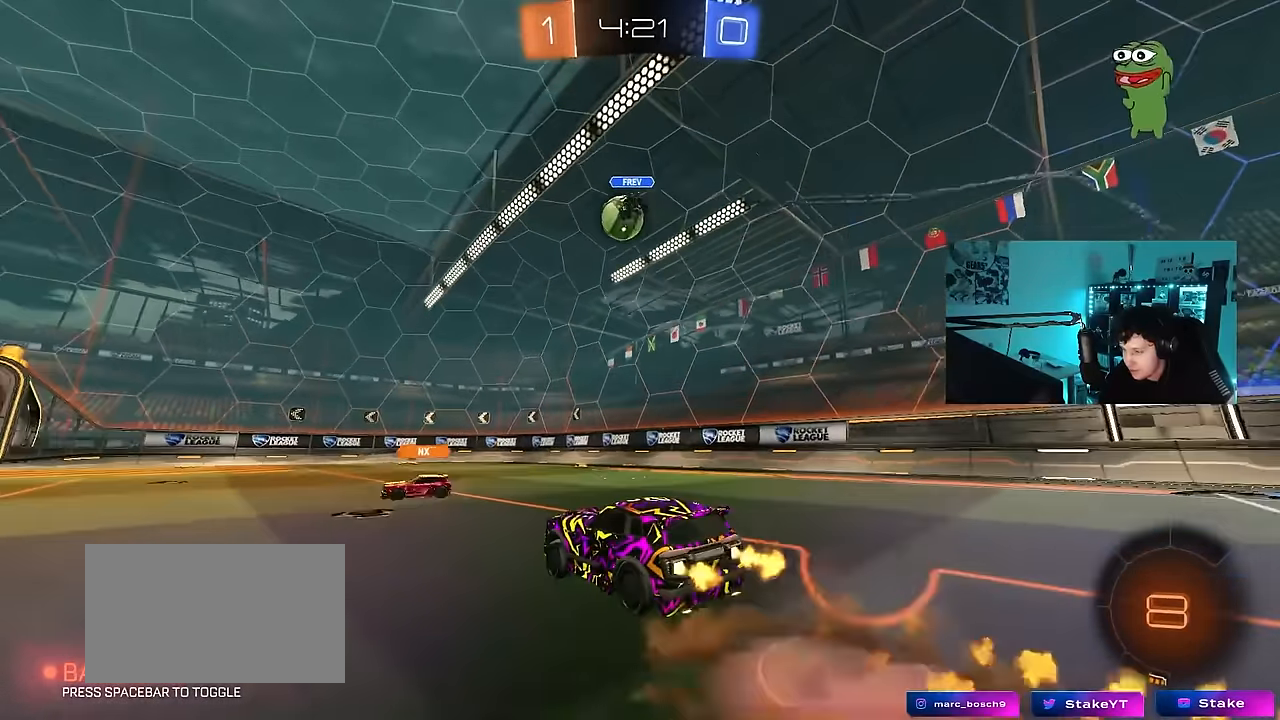
{"keys": ["a", "s", "shift"], "mouse": ["left"], "mouse_move": "still", "events": [[17, "a", "down"], [17, "d", "up"], [17, "mouse_right", "up"], [17, "shift", "down"], [67, "mouse_left", "up"], [67, "mouse_right", "down"], [117, "s", "down"], [117, "w", "up"], [250, "mouse_right", "up"], [300, "mouse_left", "down"]]}
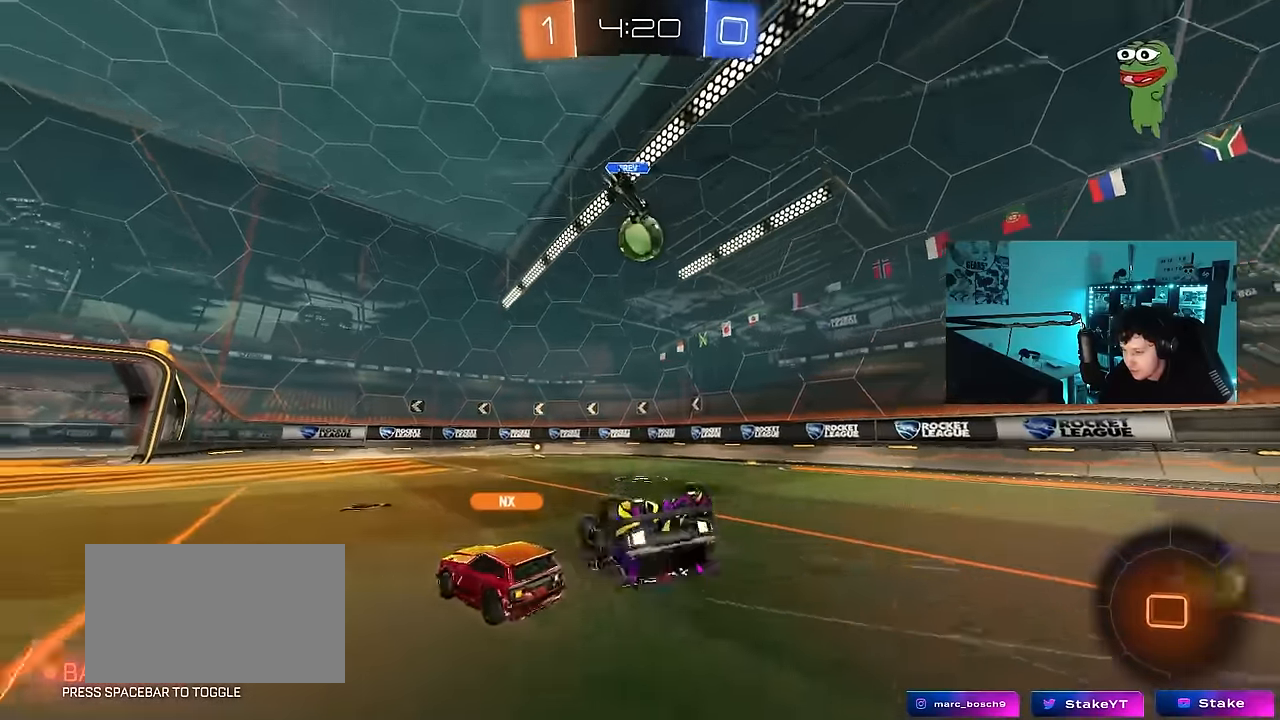
{"keys": [], "mouse": [], "mouse_move": "still", "events": [[33, "s", "up"], [83, "mouse_left", "up"], [183, "s", "down"], [317, "shift", "up"], [400, "a", "up"], [400, "s", "up"]]}
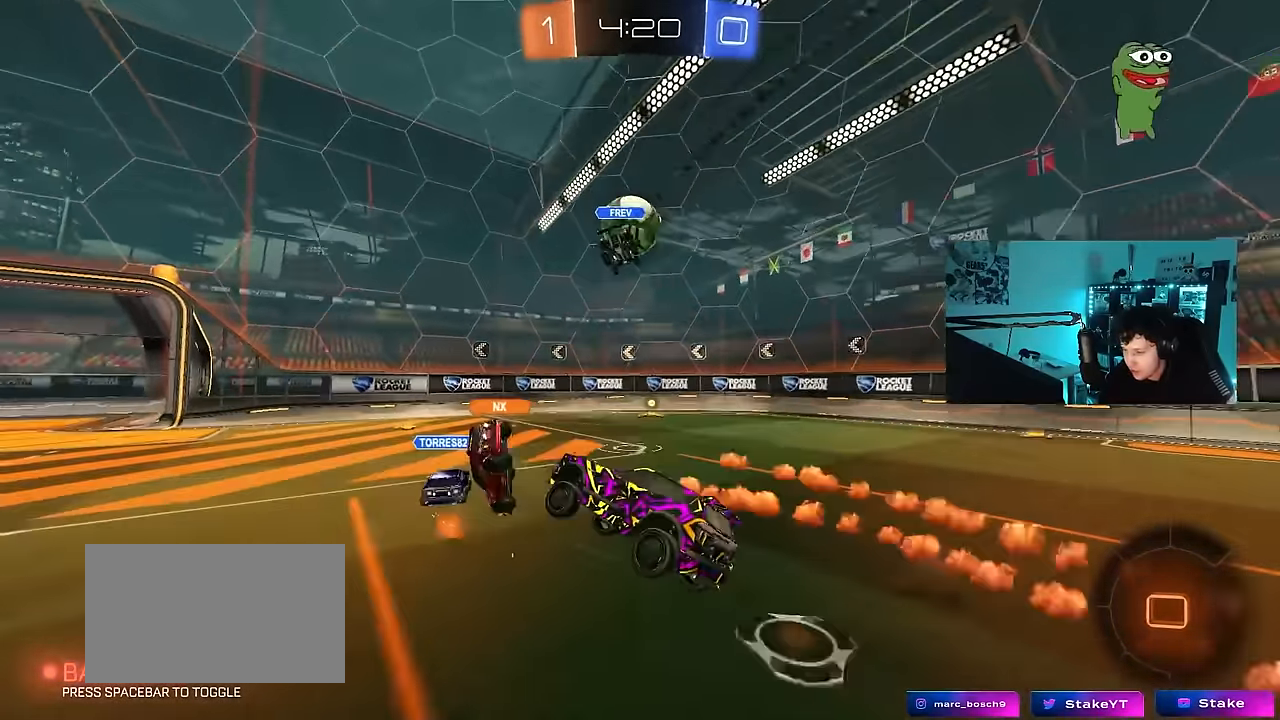
{"keys": ["a", "shift", "w"], "mouse": [], "mouse_move": "still", "events": [[183, "a", "down"], [283, "w", "down"], [417, "shift", "down"]]}
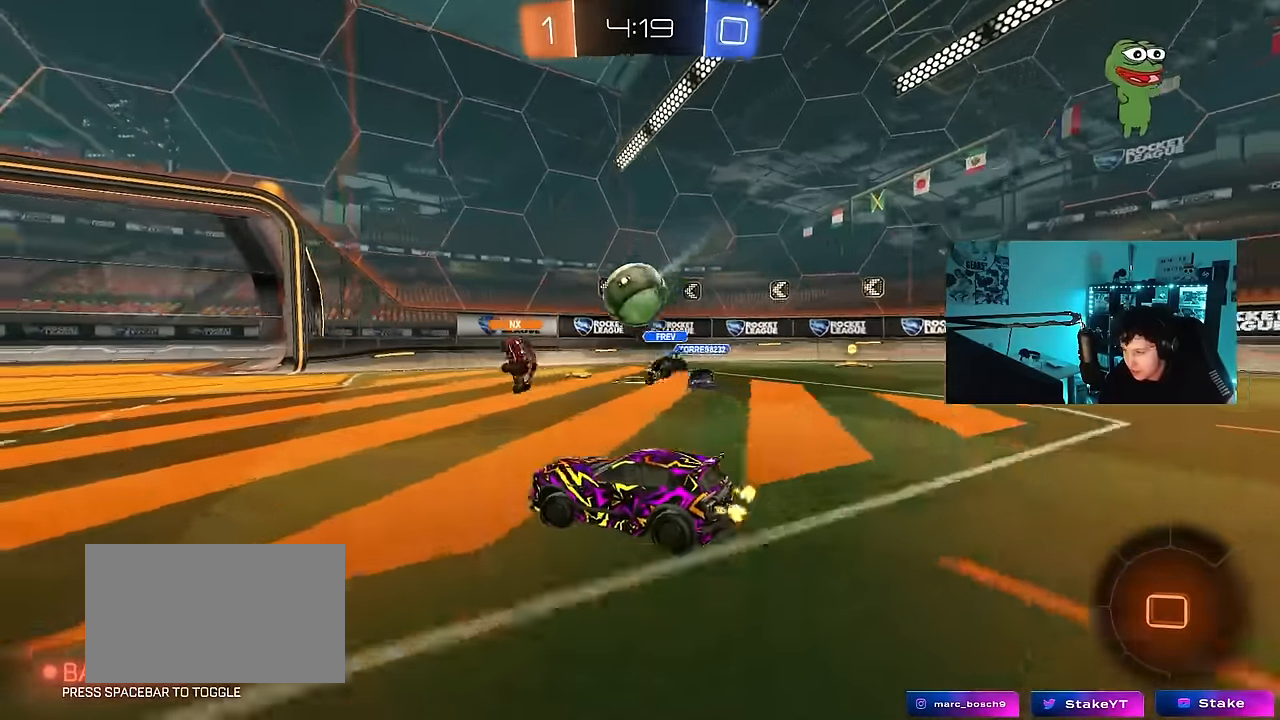
{"keys": ["d", "shift", "w"], "mouse": [], "mouse_move": "still", "events": [[17, "shift", "up"], [350, "a", "up"], [400, "d", "down"], [433, "shift", "down"]]}
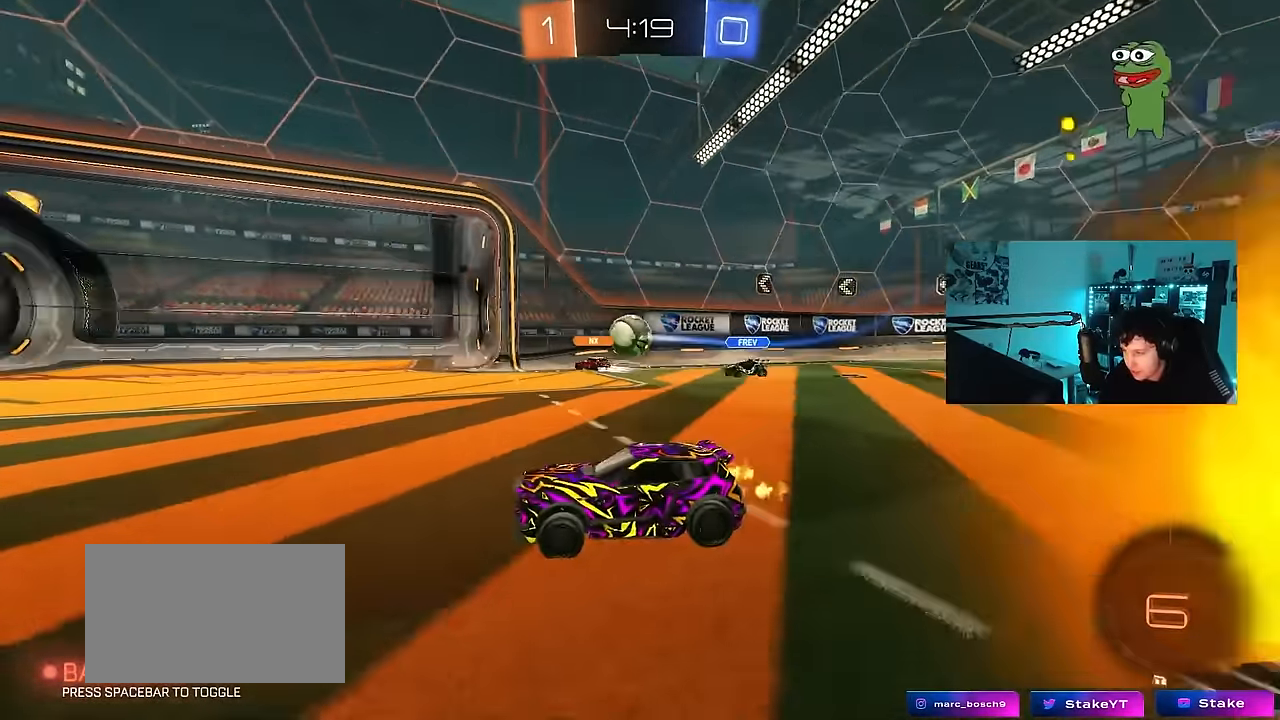
{"keys": ["a", "w"], "mouse": [], "mouse_move": "still", "events": [[33, "shift", "up"], [83, "d", "up"], [500, "a", "down"]]}
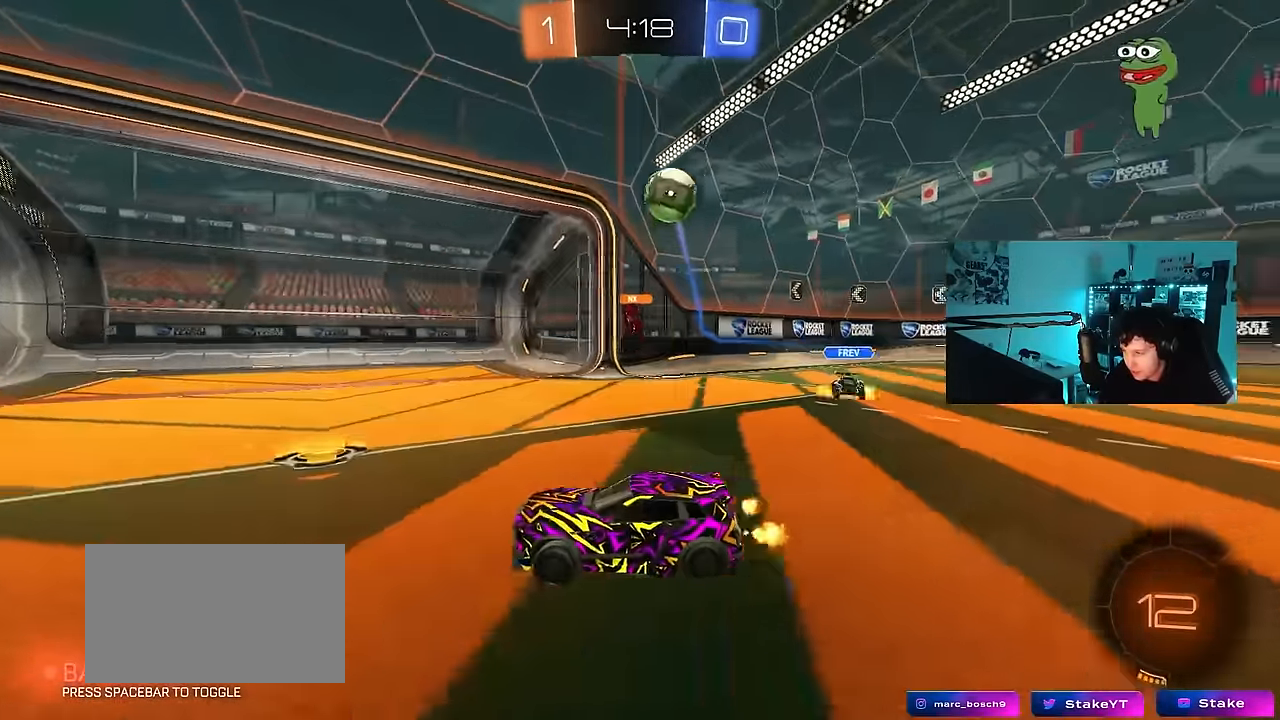
{"keys": ["a", "s", "shift", "space"], "mouse": ["left"], "mouse_move": "down-left", "events": [[183, "a", "up"], [183, "mouse_right", "down"], [233, "a", "down"], [233, "mouse_right", "up"], [233, "shift", "down"], [283, "mouse_right", "down"], [333, "mouse_left", "down"], [383, "s", "down"], [383, "w", "up"], [433, "space", "down"], [467, "mouse_right", "up"]]}
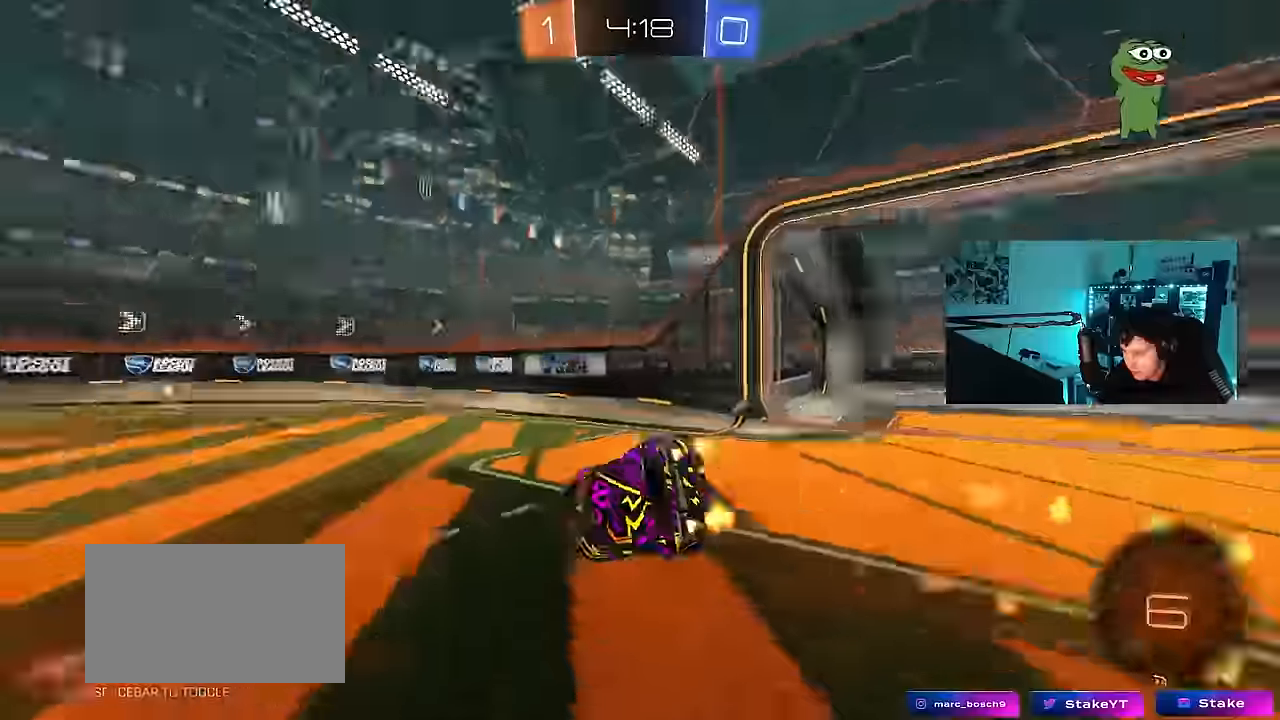
{"keys": ["a", "s", "shift"], "mouse": ["left"], "mouse_move": "still", "events": [[117, "space", "up"], [250, "s", "up"], [350, "s", "down"]]}
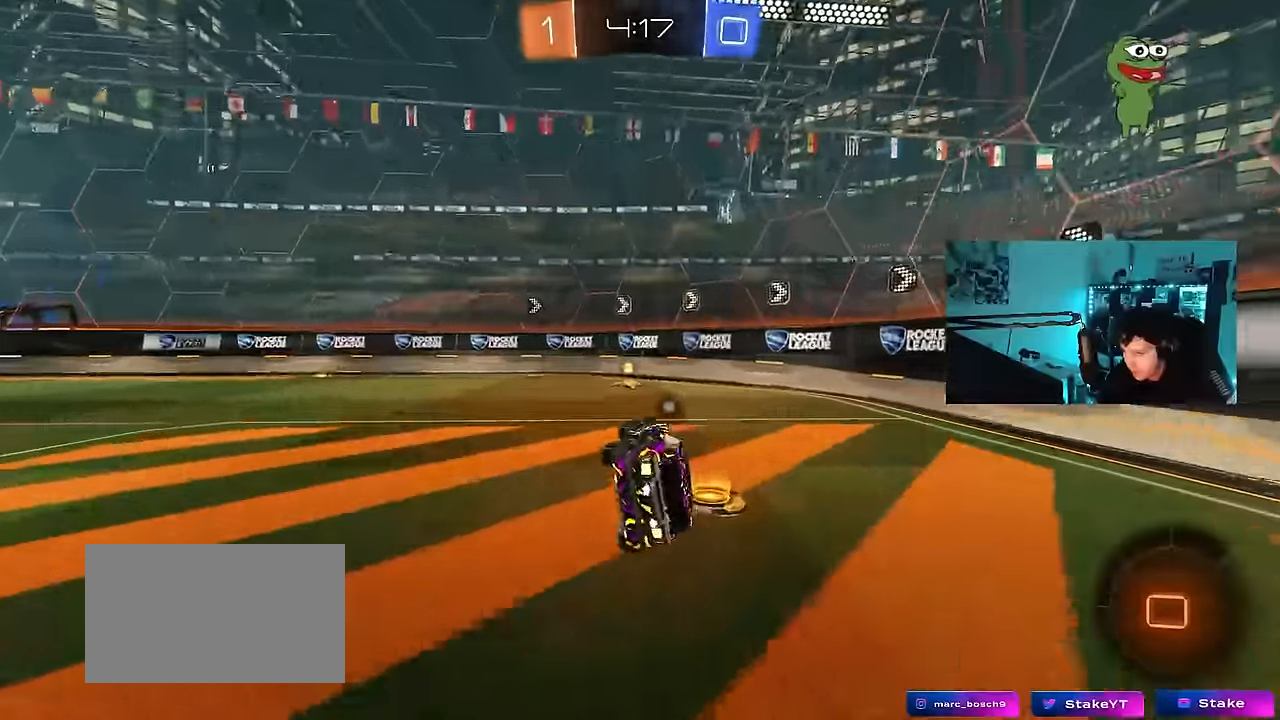
{"keys": ["a", "shift", "w"], "mouse": [], "mouse_move": "still", "events": [[33, "shift", "up"], [33, "space", "down"], [133, "a", "up"], [133, "s", "up"], [217, "space", "up"], [317, "w", "down"], [400, "a", "down"], [450, "mouse_left", "up"], [450, "shift", "down"]]}
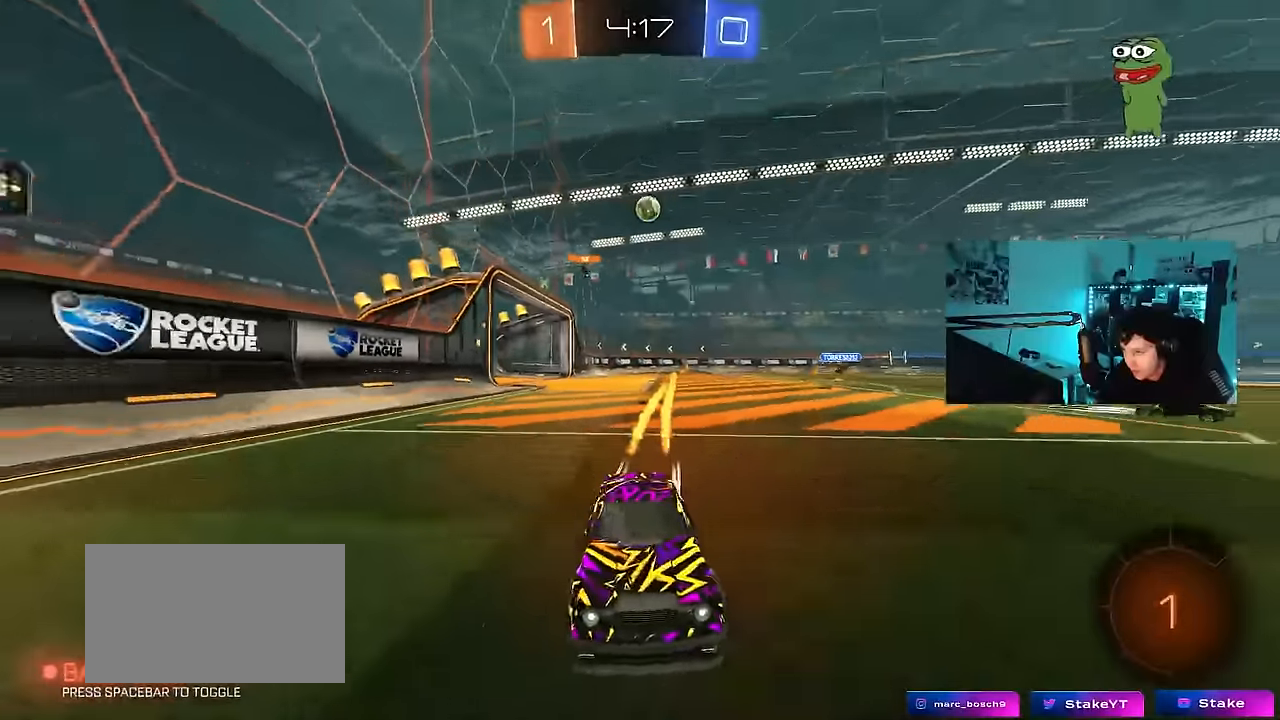
{"keys": ["a"], "mouse": [], "mouse_move": "still", "events": [[100, "shift", "up"], [383, "w", "up"]]}
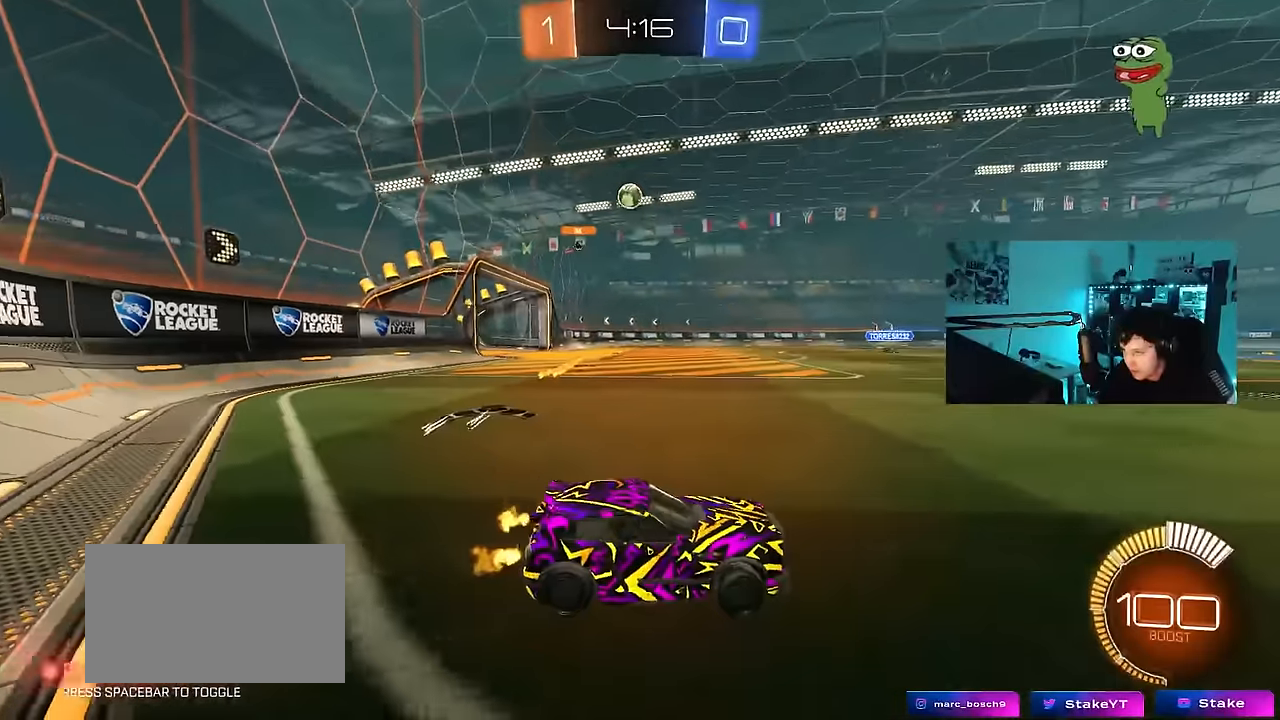
{"keys": ["d", "w"], "mouse": [], "mouse_move": "still", "events": [[17, "shift", "down"], [117, "shift", "up"], [300, "a", "up"], [300, "w", "down"], [483, "d", "down"]]}
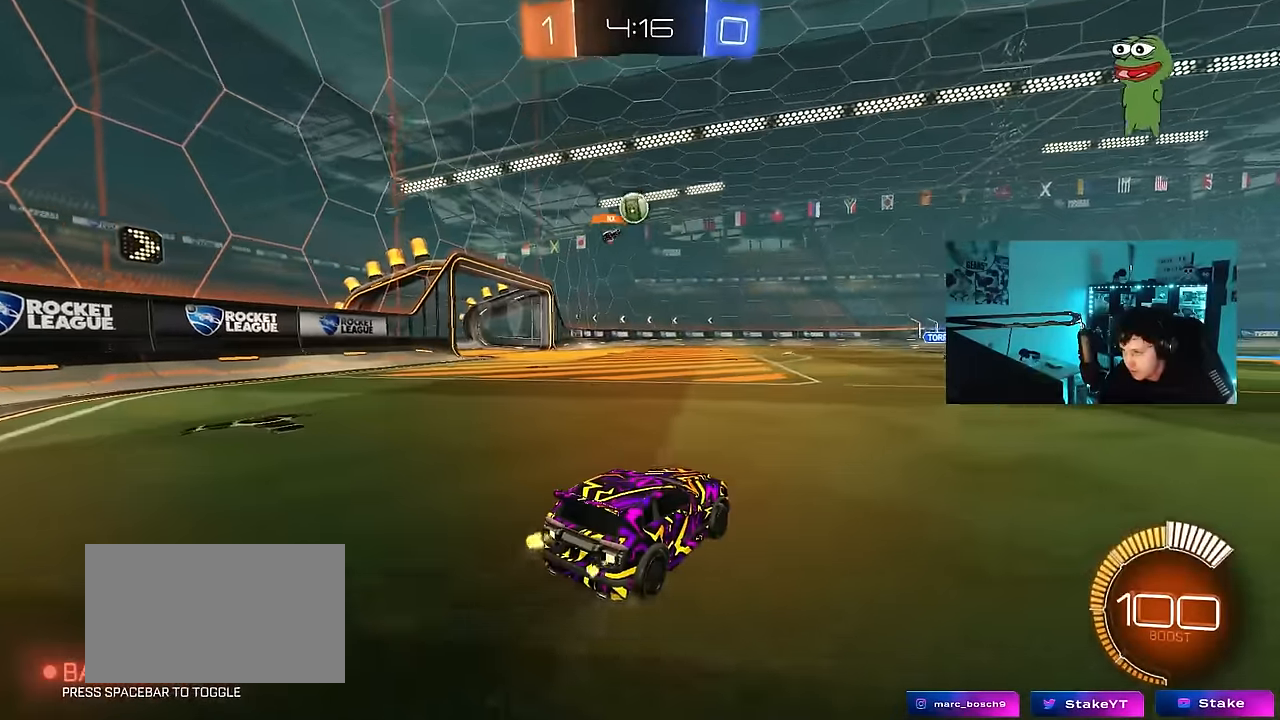
{"keys": ["d", "s"], "mouse": ["left", "right"], "mouse_move": "down-left", "events": [[217, "d", "up"], [317, "mouse_left", "down"], [367, "mouse_right", "down"], [367, "w", "up"], [417, "d", "down"], [417, "s", "down"]]}
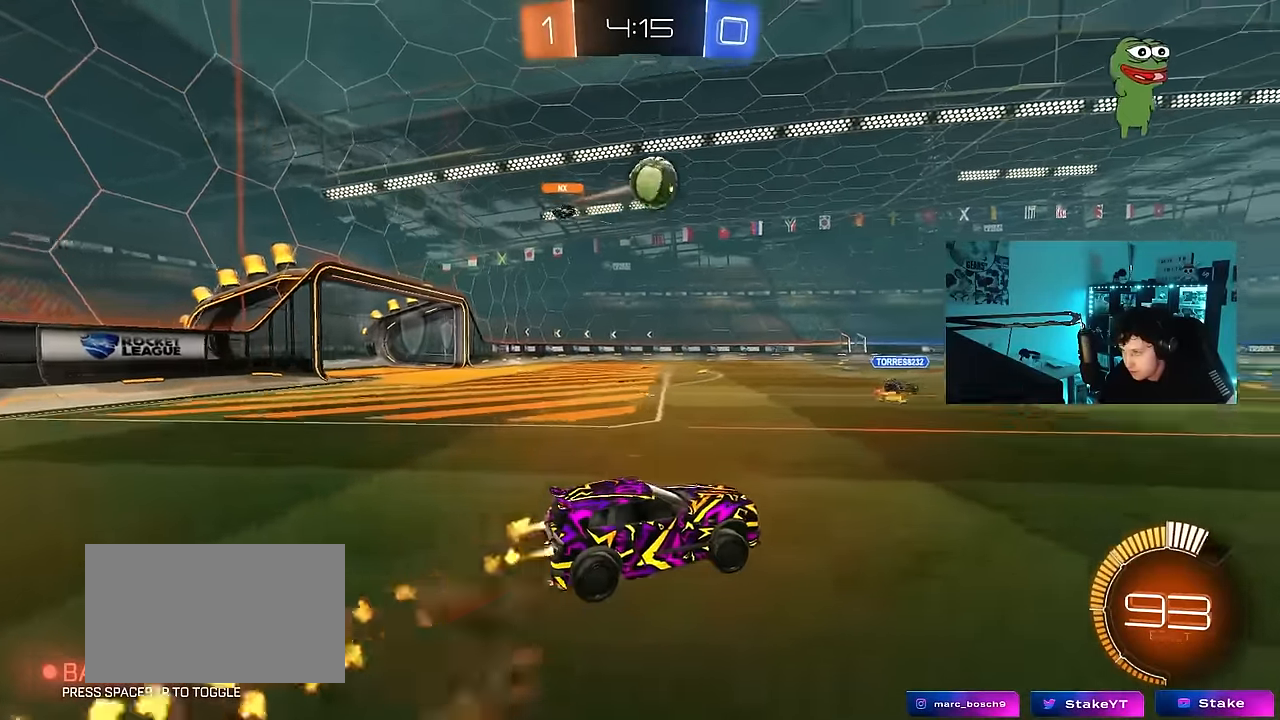
{"keys": ["a", "s", "shift"], "mouse": ["left"], "mouse_move": "still", "events": [[50, "s", "up"], [100, "d", "up"], [100, "mouse_right", "up"], [133, "mouse_right", "down"], [183, "a", "down"], [183, "shift", "down"], [317, "mouse_right", "up"], [333, "s", "down"]]}
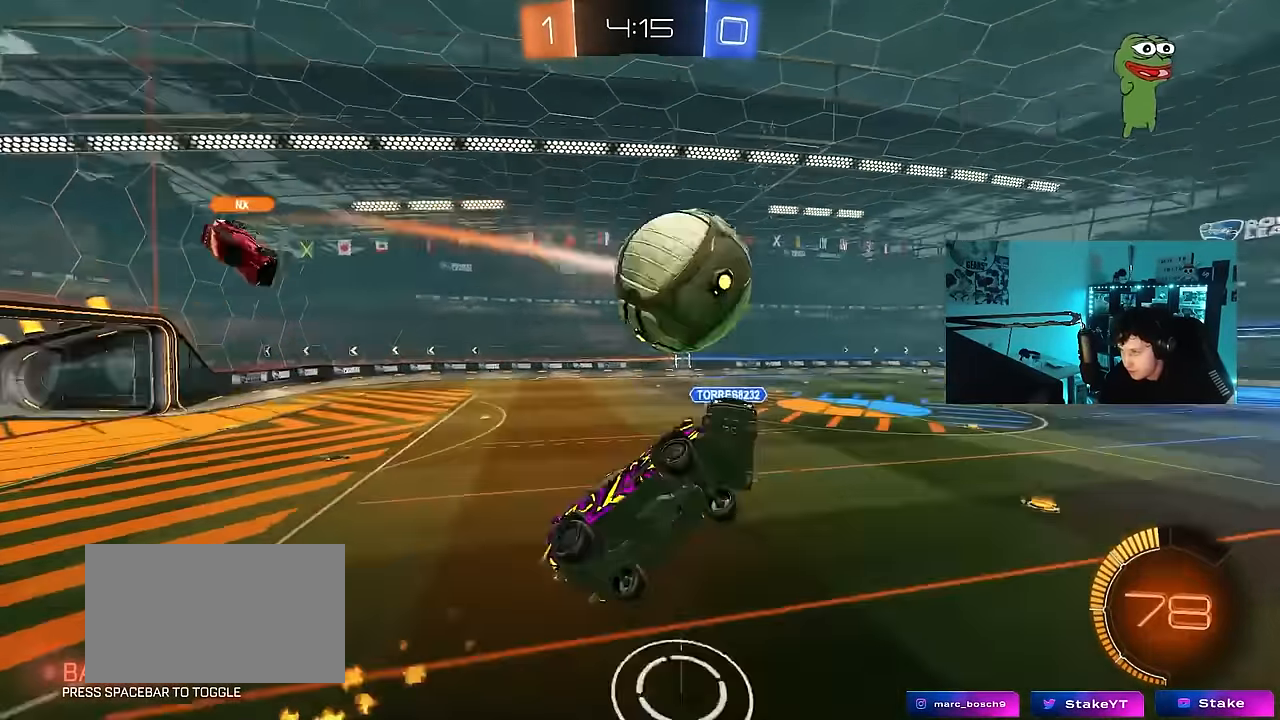
{"keys": ["a", "w"], "mouse": [], "mouse_move": "still", "events": [[200, "mouse_left", "up"], [200, "s", "up"], [250, "s", "down"], [300, "shift", "up"], [383, "a", "up"], [383, "d", "down"], [383, "s", "up"], [483, "a", "down"], [483, "d", "up"], [483, "w", "down"]]}
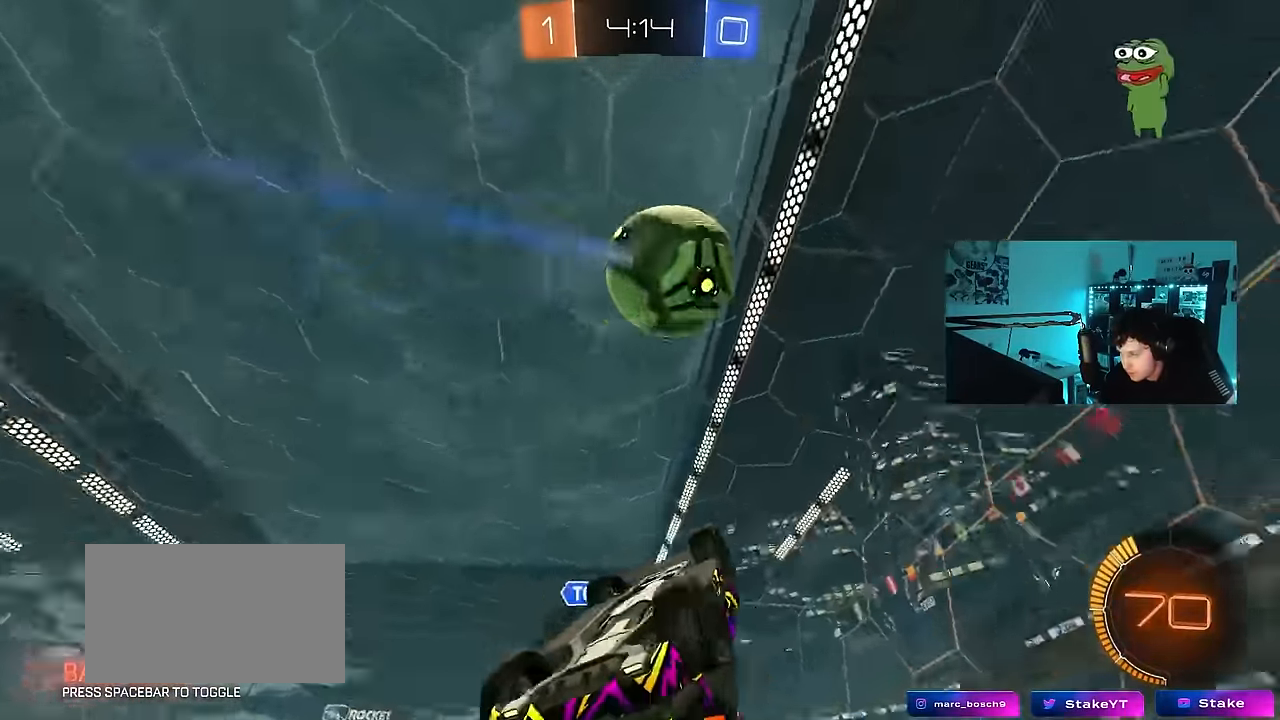
{"keys": ["a", "shift", "w"], "mouse": ["left"], "mouse_move": "left", "events": [[183, "w", "up"], [217, "mouse_left", "down"], [317, "s", "down"], [417, "s", "up"], [417, "shift", "down"], [500, "w", "down"]]}
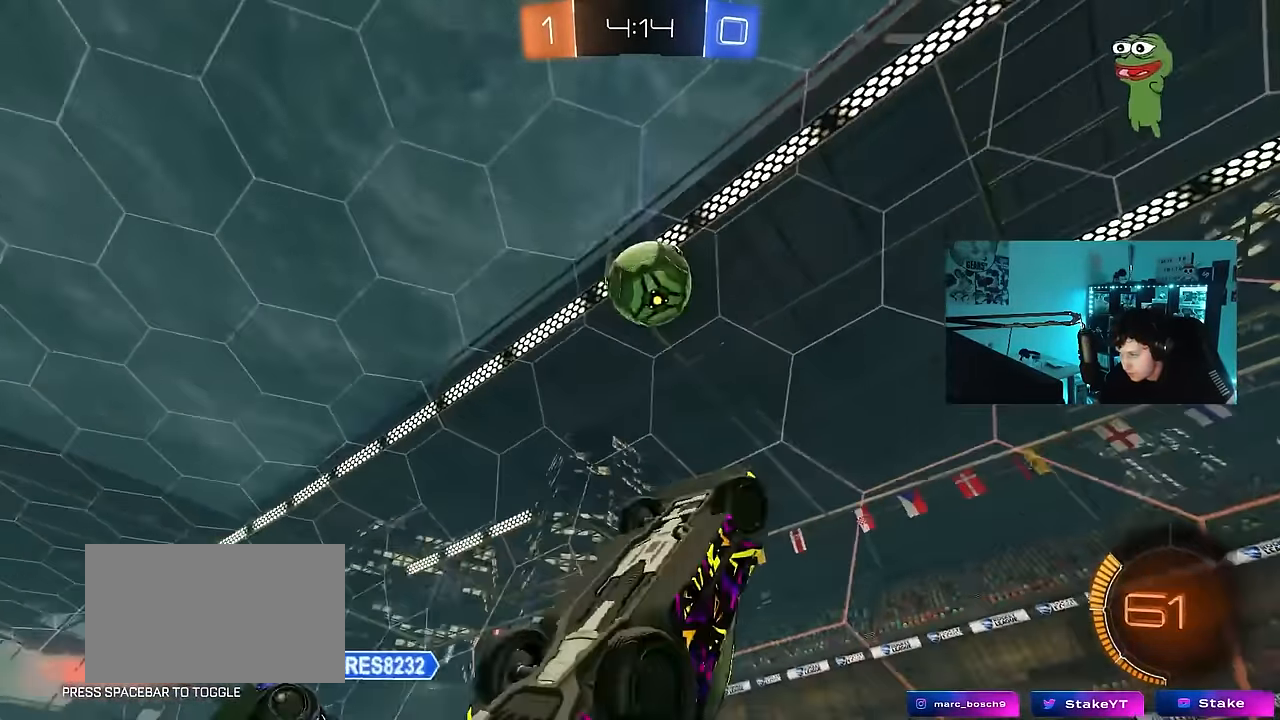
{"keys": ["a"], "mouse": [], "mouse_move": "still", "events": [[183, "w", "up"], [233, "w", "down"], [333, "d", "down"], [333, "shift", "up"], [383, "a", "up"], [417, "d", "up"], [417, "w", "up"], [467, "a", "down"], [467, "mouse_left", "up"]]}
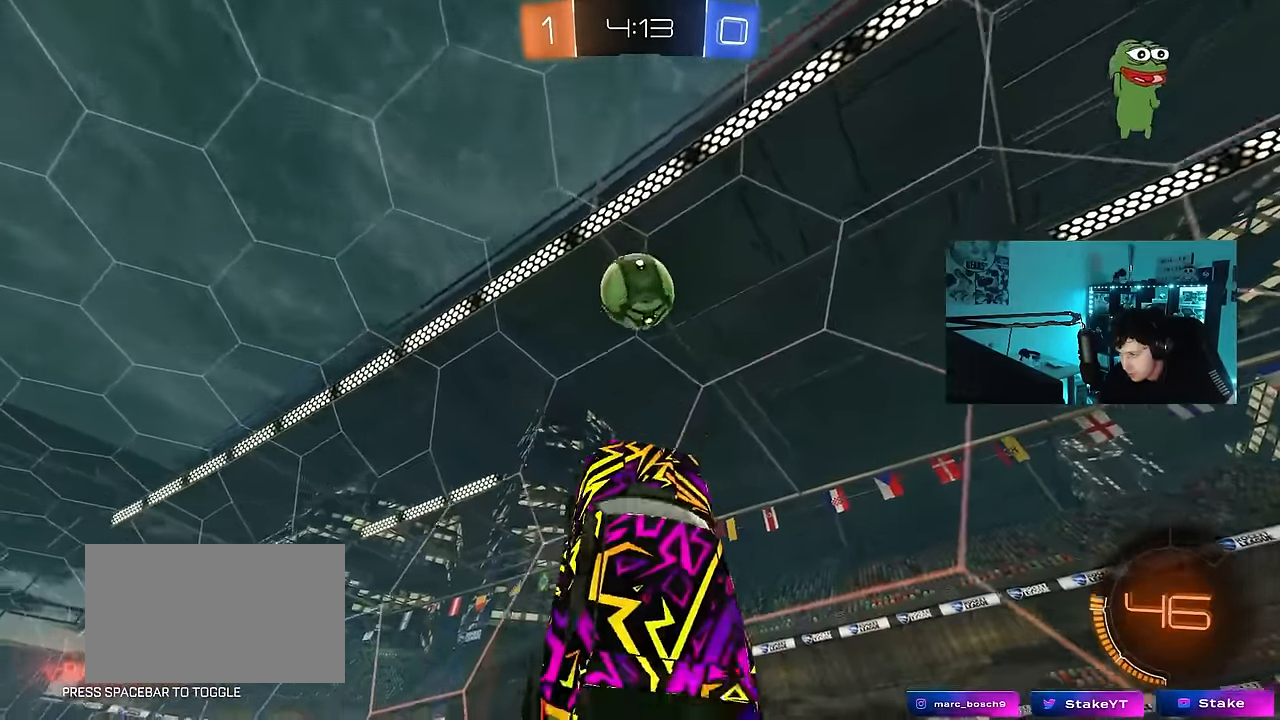
{"keys": [], "mouse": [], "mouse_move": "still", "events": [[200, "shift", "down"], [250, "s", "down"], [250, "shift", "up"], [350, "shift", "down"], [400, "a", "up"], [400, "s", "up"], [400, "shift", "up"]]}
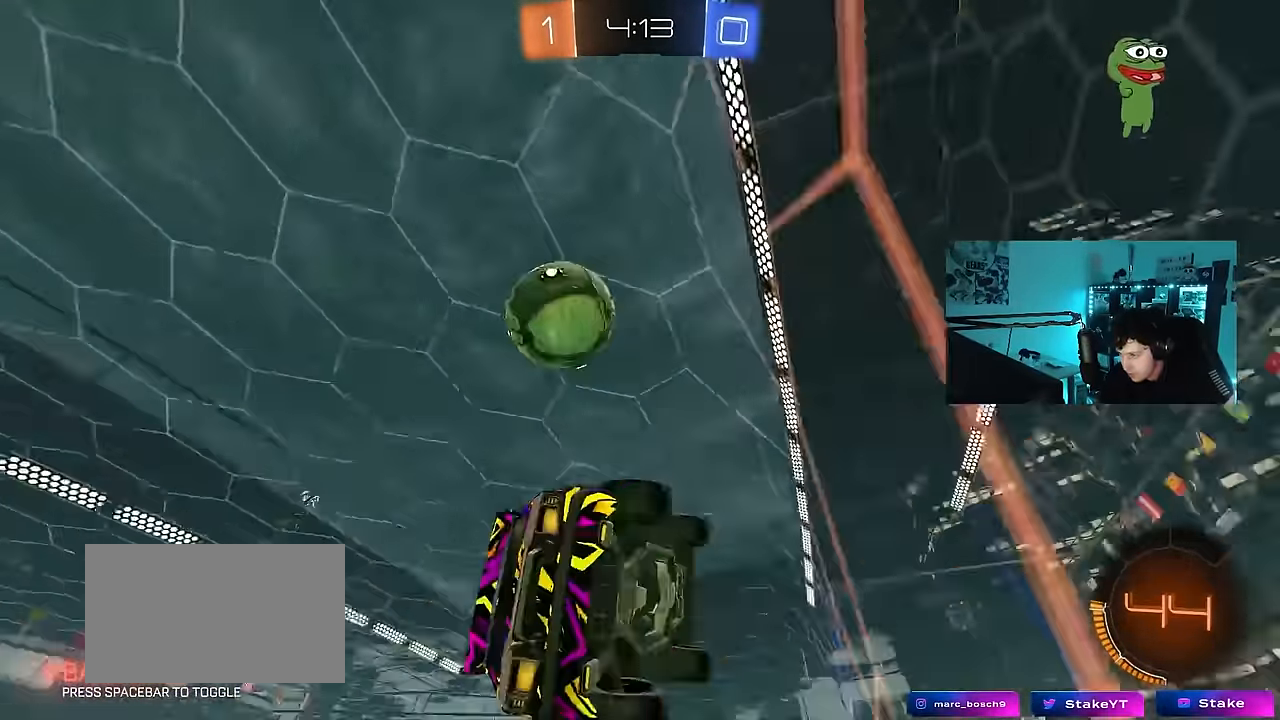
{"keys": ["a"], "mouse": [], "mouse_move": "still", "events": [[133, "w", "down"], [167, "w", "up"], [267, "a", "down"], [267, "s", "down"], [400, "s", "up"]]}
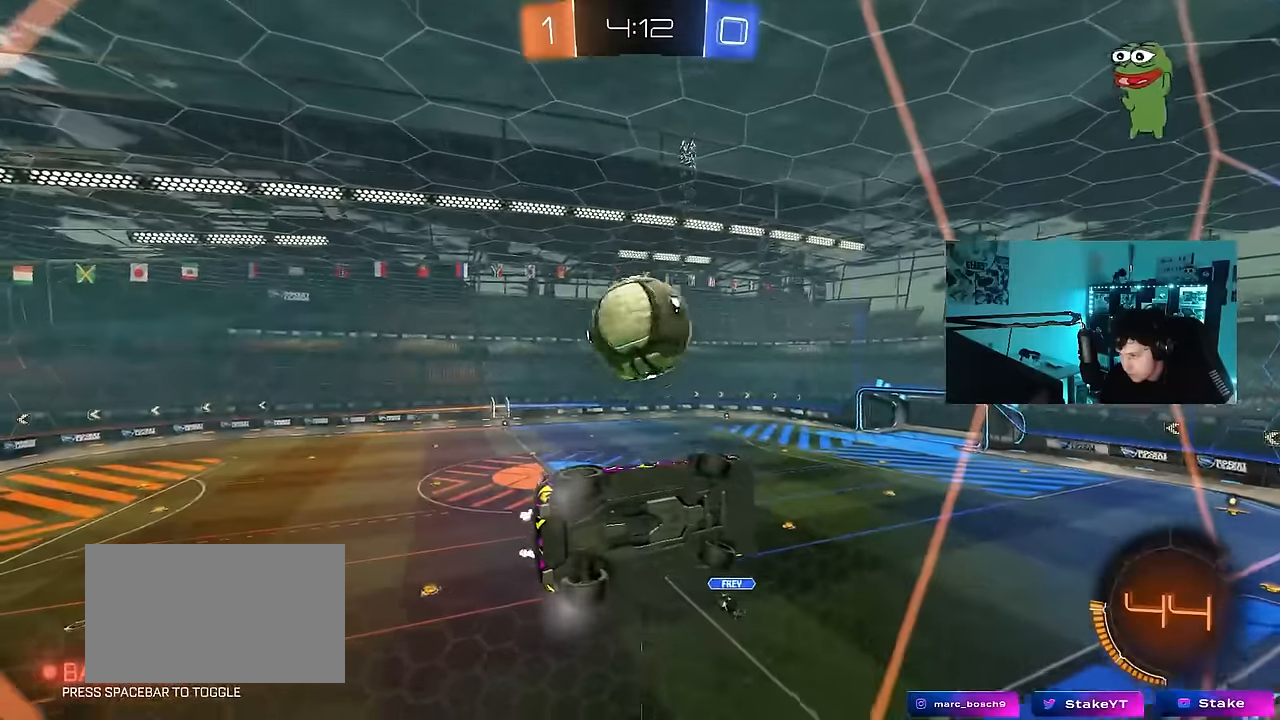
{"keys": ["a", "s"], "mouse": [], "mouse_move": "still", "events": [[50, "w", "down"], [283, "w", "up"], [333, "s", "down"]]}
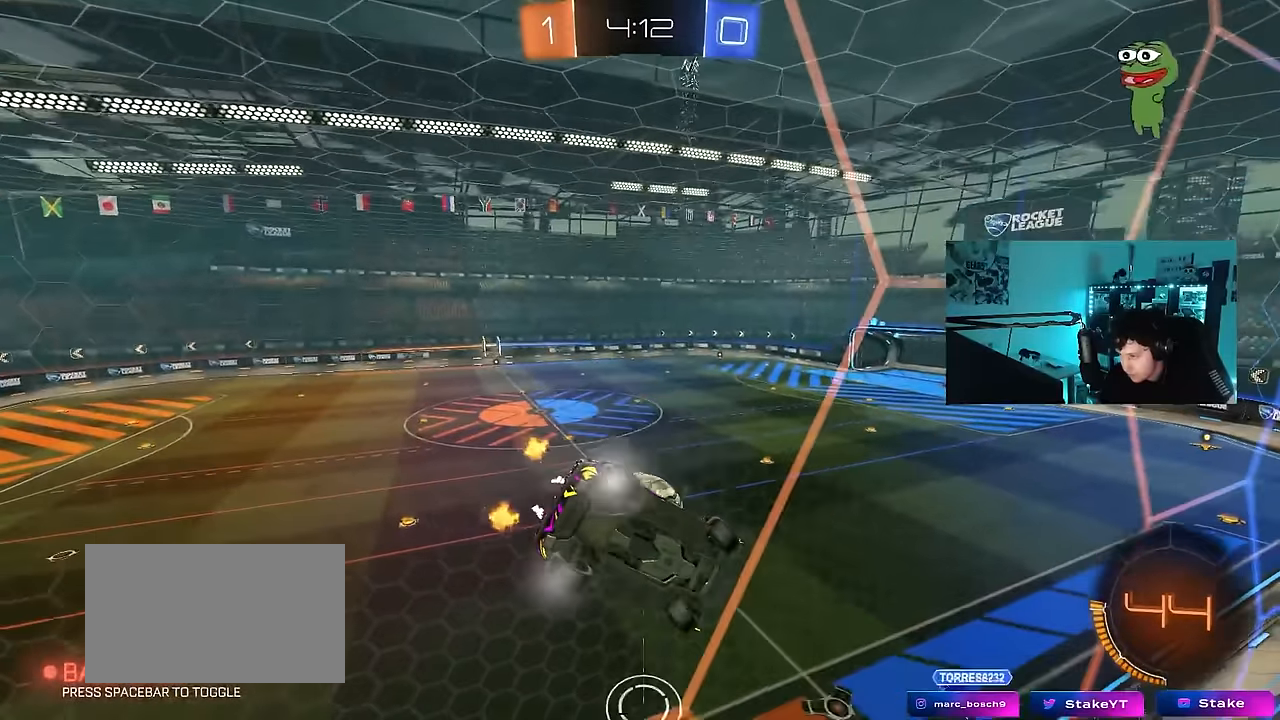
{"keys": ["a", "s"], "mouse": [], "mouse_move": "still", "events": []}
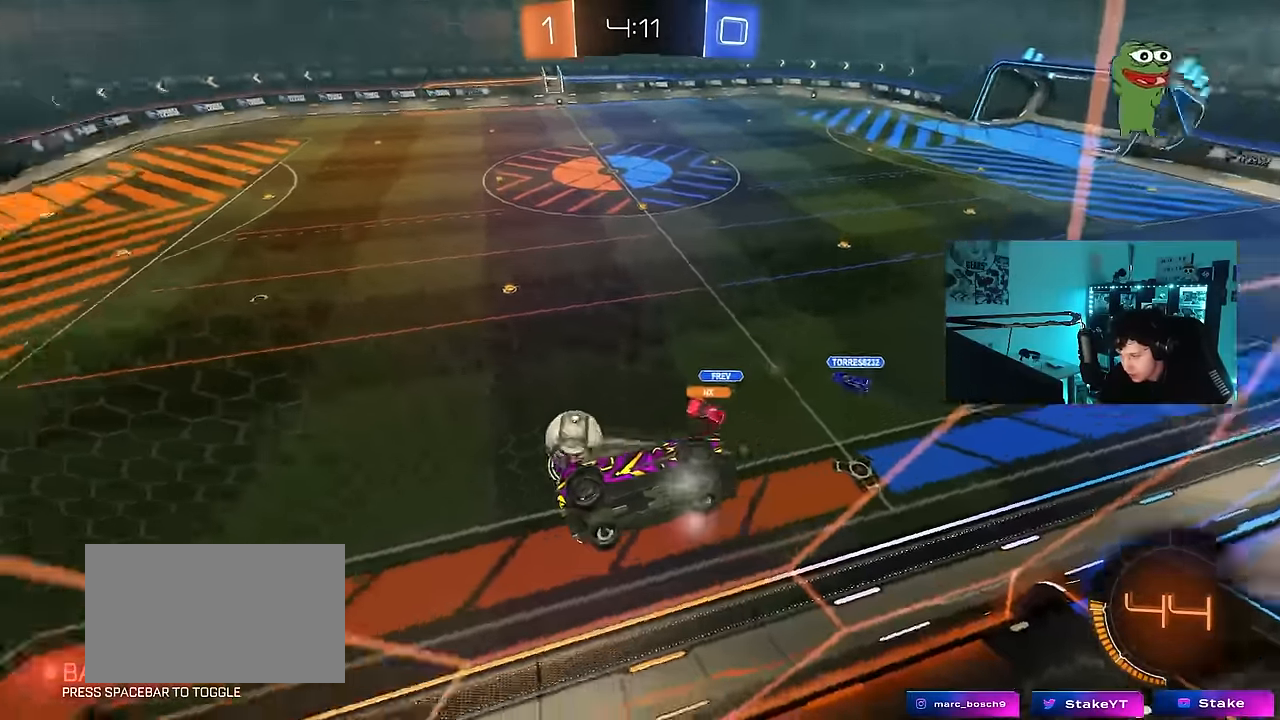
{"keys": ["s"], "mouse": [], "mouse_move": "still", "events": [[133, "a", "up"], [216, "d", "down"], [366, "d", "up"]]}
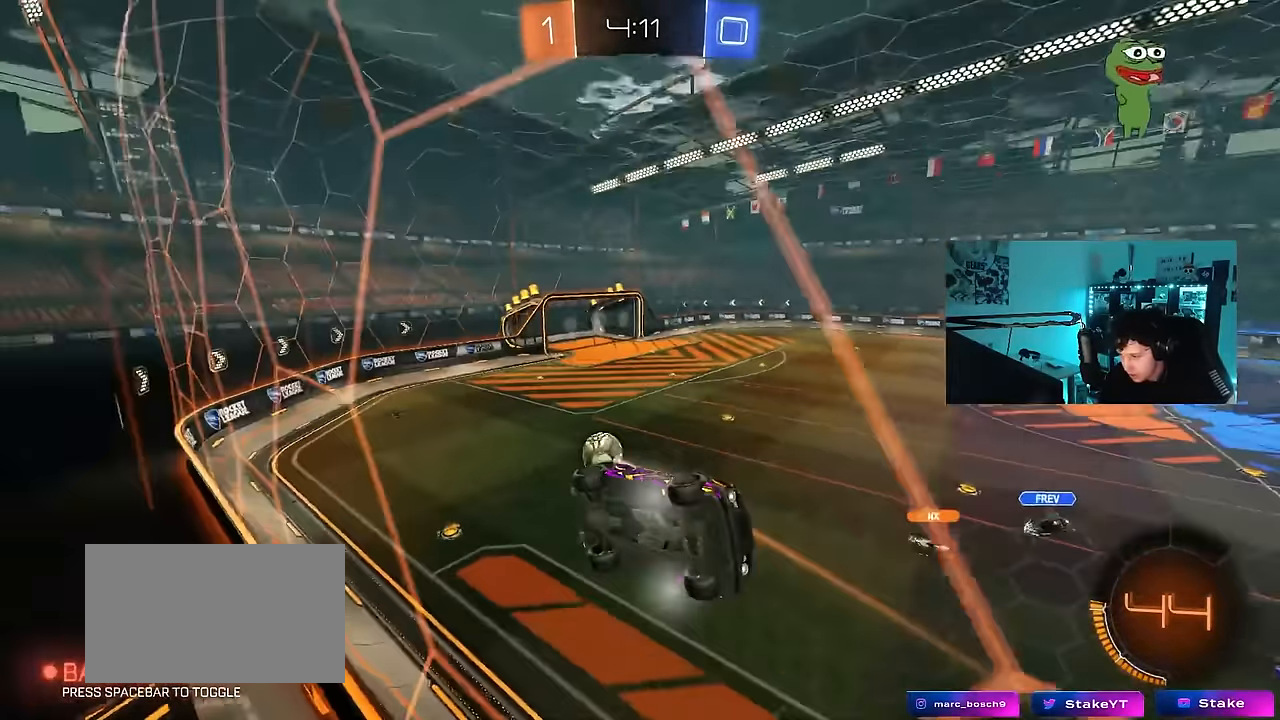
{"keys": ["s"], "mouse": [], "mouse_move": "still", "events": []}
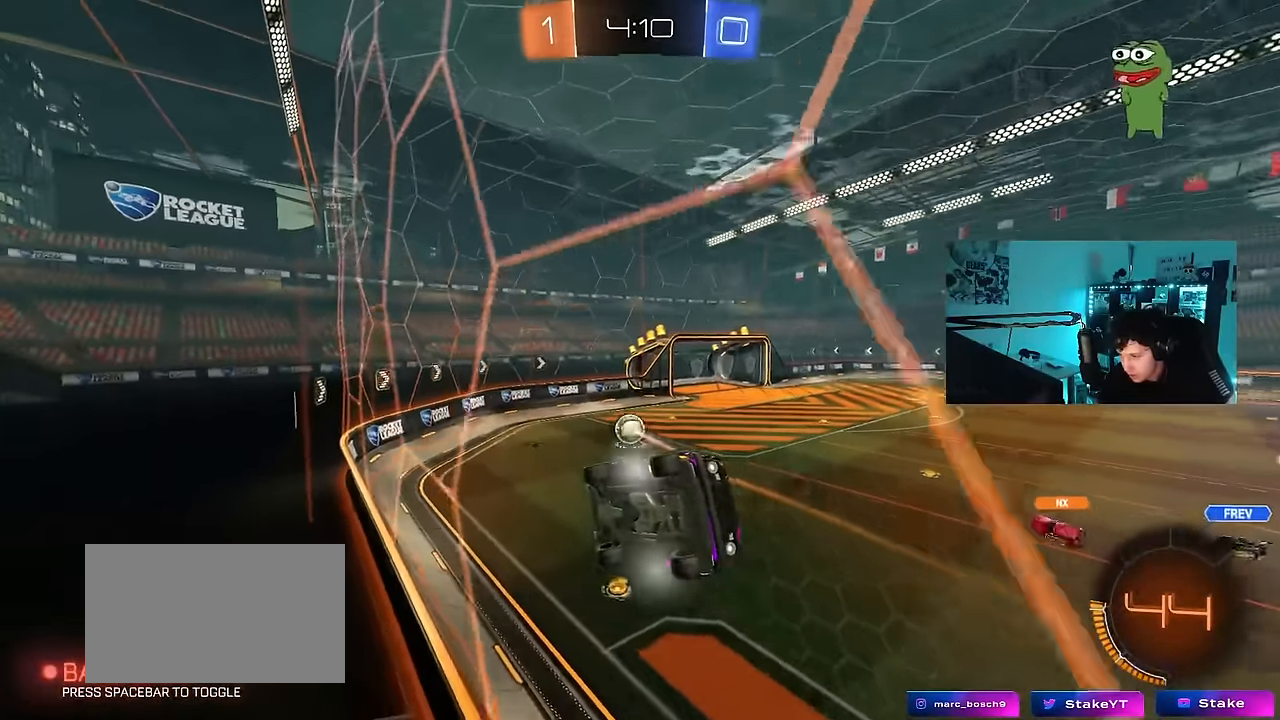
{"keys": ["a", "s"], "mouse": ["right"], "mouse_move": "down-left", "events": [[150, "d", "down"], [250, "d", "up"], [300, "d", "down"], [383, "a", "down"], [383, "d", "up"], [383, "mouse_right", "down"]]}
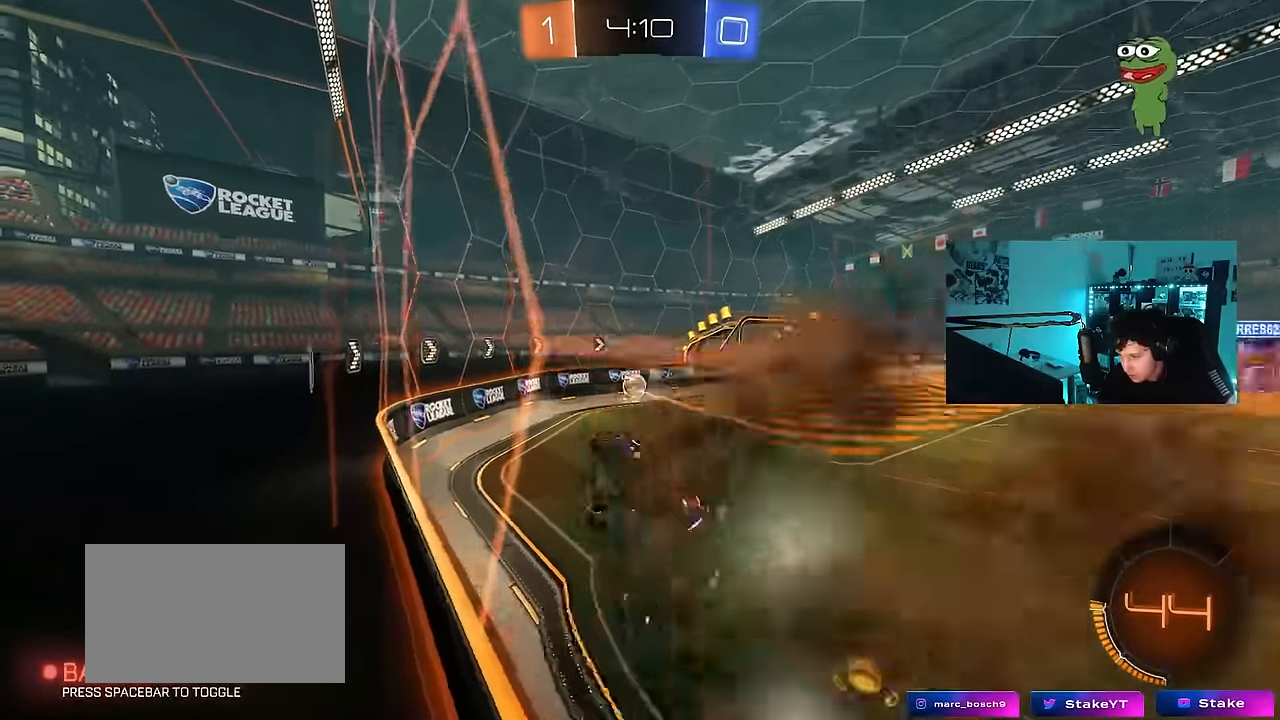
{"keys": ["d", "shift"], "mouse": ["left"], "mouse_move": "still", "events": [[83, "mouse_right", "up"], [166, "d", "down"], [166, "mouse_left", "down"], [216, "shift", "down"], [366, "shift", "up"], [400, "a", "up"], [400, "shift", "down"], [450, "s", "up"]]}
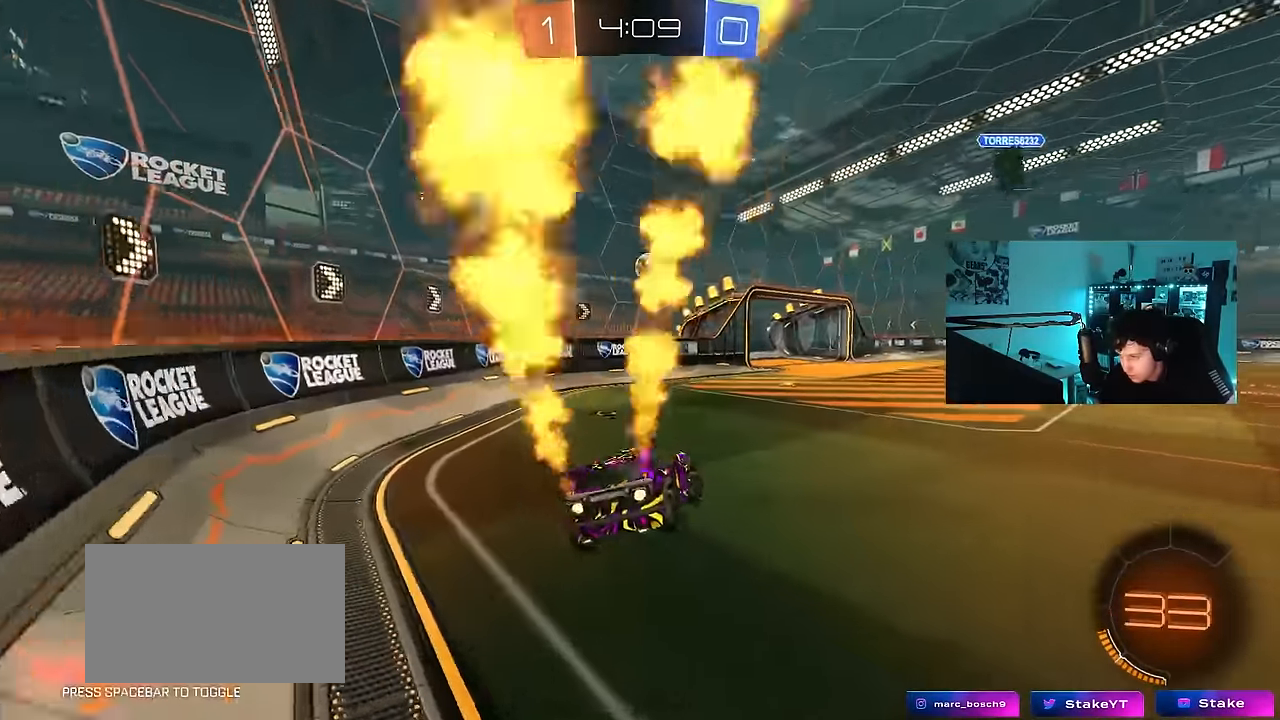
{"keys": ["w"], "mouse": [], "mouse_move": "up-right", "events": [[50, "a", "down"], [50, "d", "up"], [50, "shift", "up"], [100, "a", "up"], [100, "w", "down"], [183, "mouse_right", "down"], [283, "a", "down"], [283, "mouse_right", "up"], [383, "mouse_left", "up"], [416, "a", "up"]]}
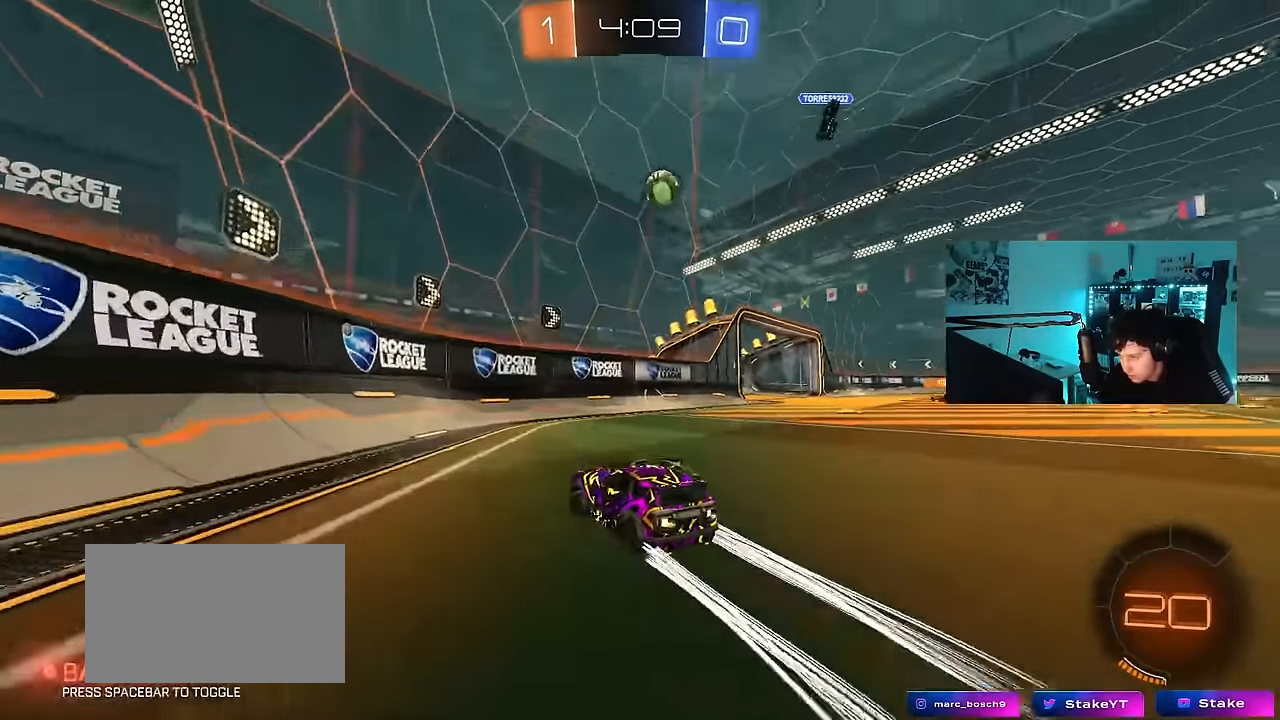
{"keys": ["a", "w"], "mouse": [], "mouse_move": "still", "events": [[16, "d", "down"], [483, "a", "down"], [483, "d", "up"]]}
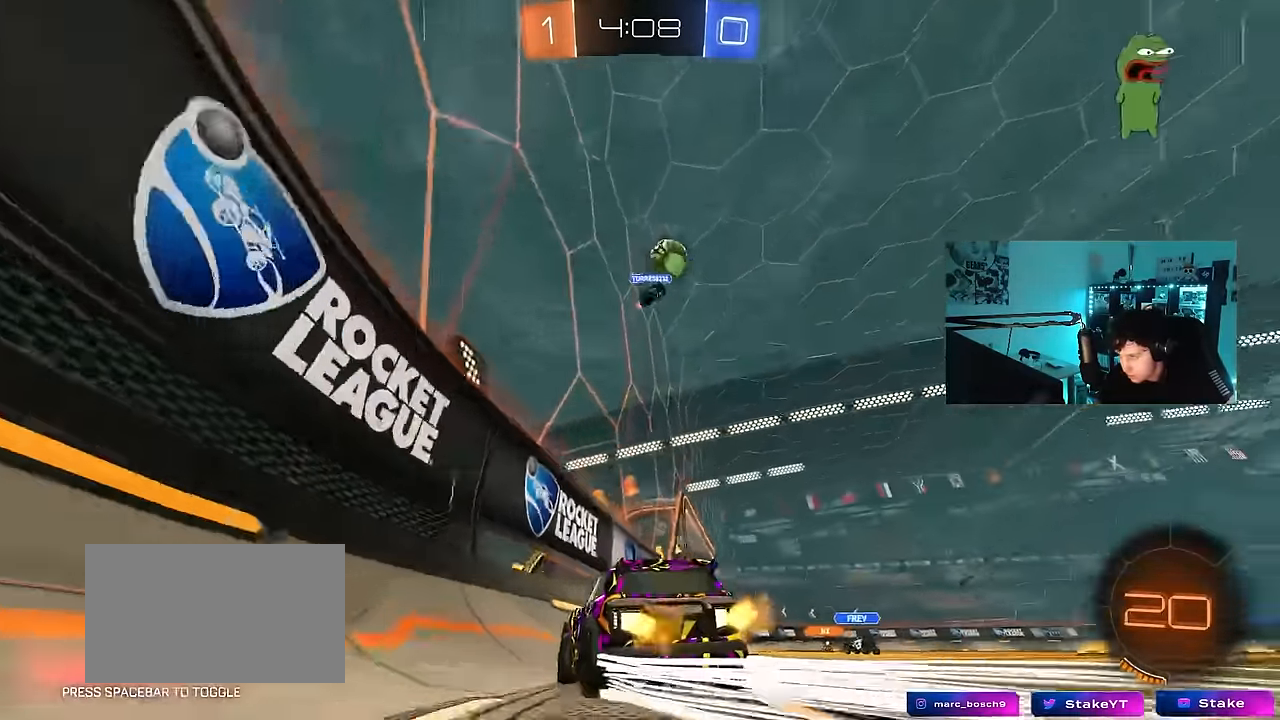
{"keys": ["a", "w"], "mouse": [], "mouse_move": "still", "events": [[366, "shift", "down"], [450, "shift", "up"]]}